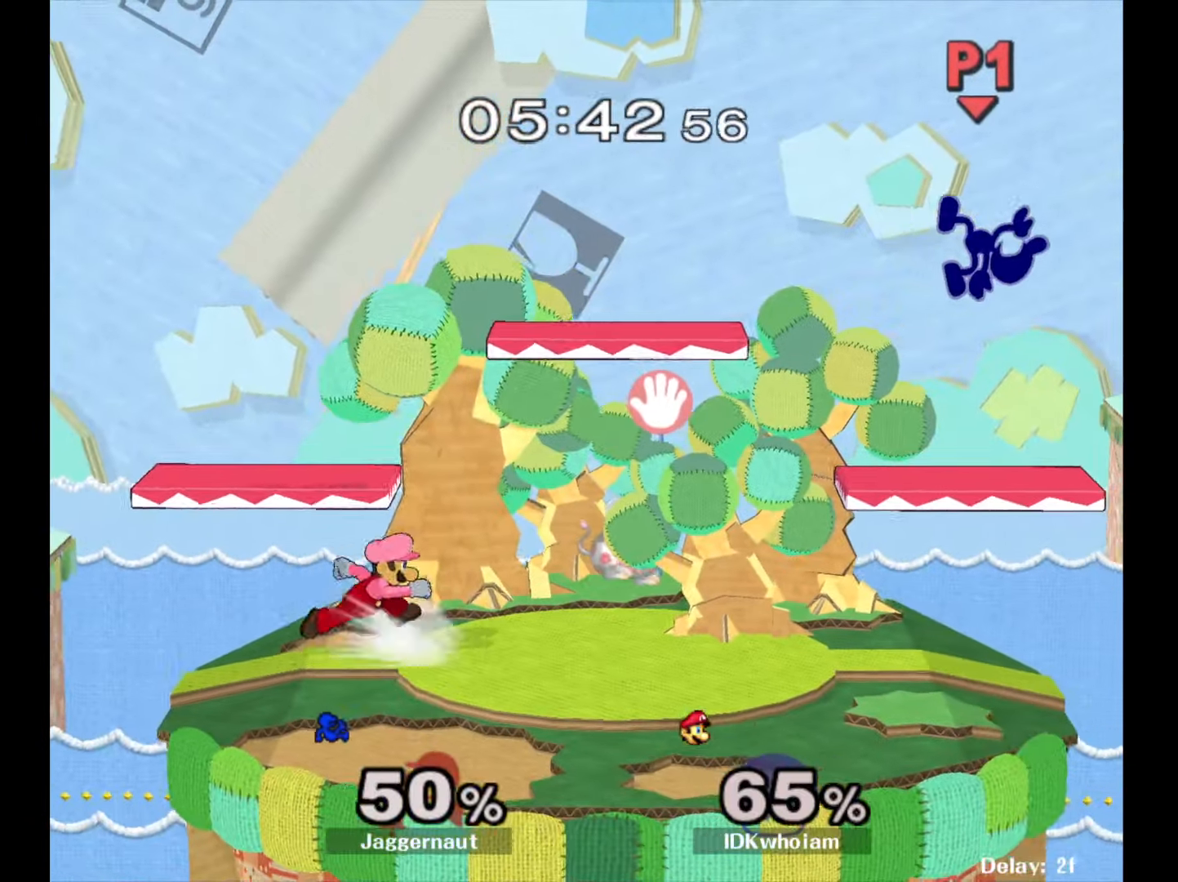
Gameplay with a controller (Nintendo layout); each line is a JSON object with the inputs held at the frame after it. "events" lists button and stick changes between this image and that frame as [ms after this image, input, new state], when the widget could be followed in between. Not read: L3 R3.
{"buttons": [], "left_stick": "center", "right_stick": "center", "events": [[67, "left_stick", "right"], [250, "left_stick", "center"]]}
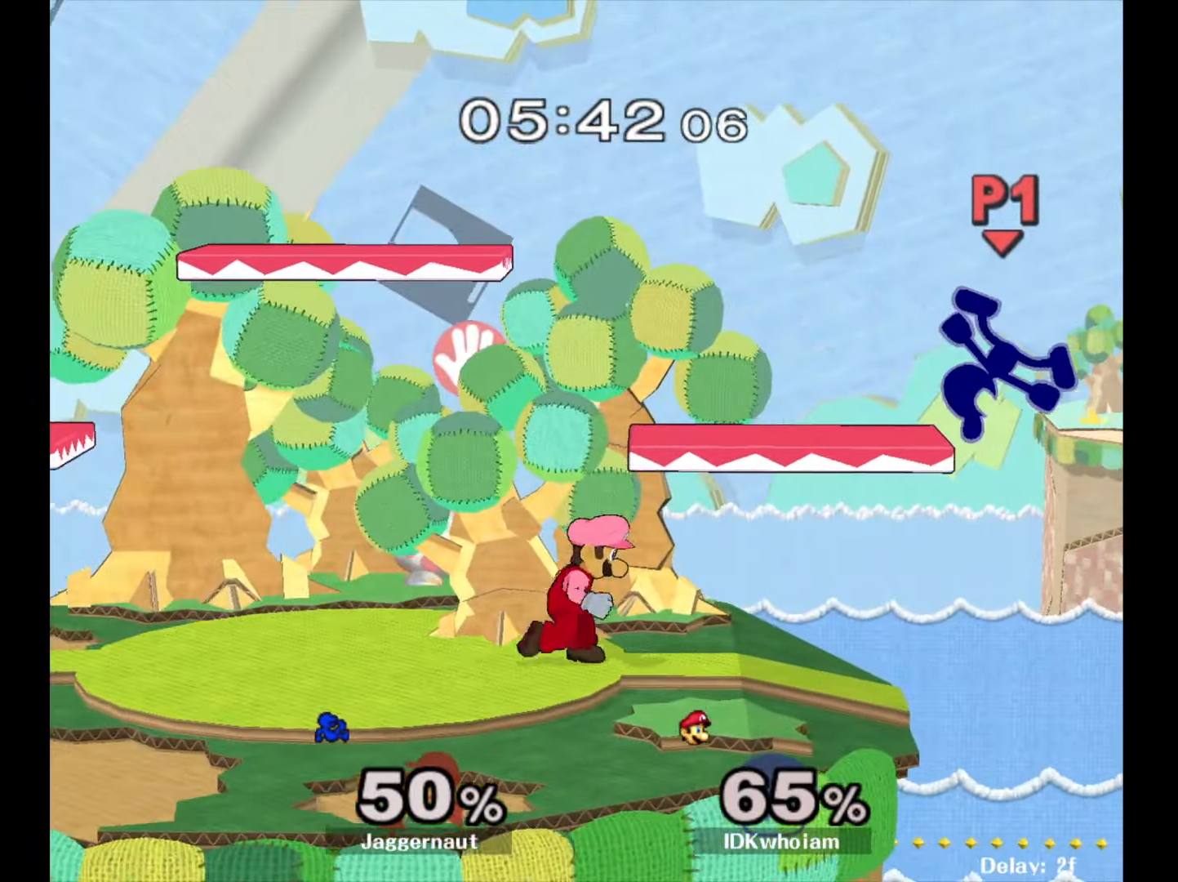
{"buttons": [], "left_stick": "right", "right_stick": "center", "events": [[84, "left_stick", "down-left"], [300, "left_stick", "center"], [417, "left_stick", "right"]]}
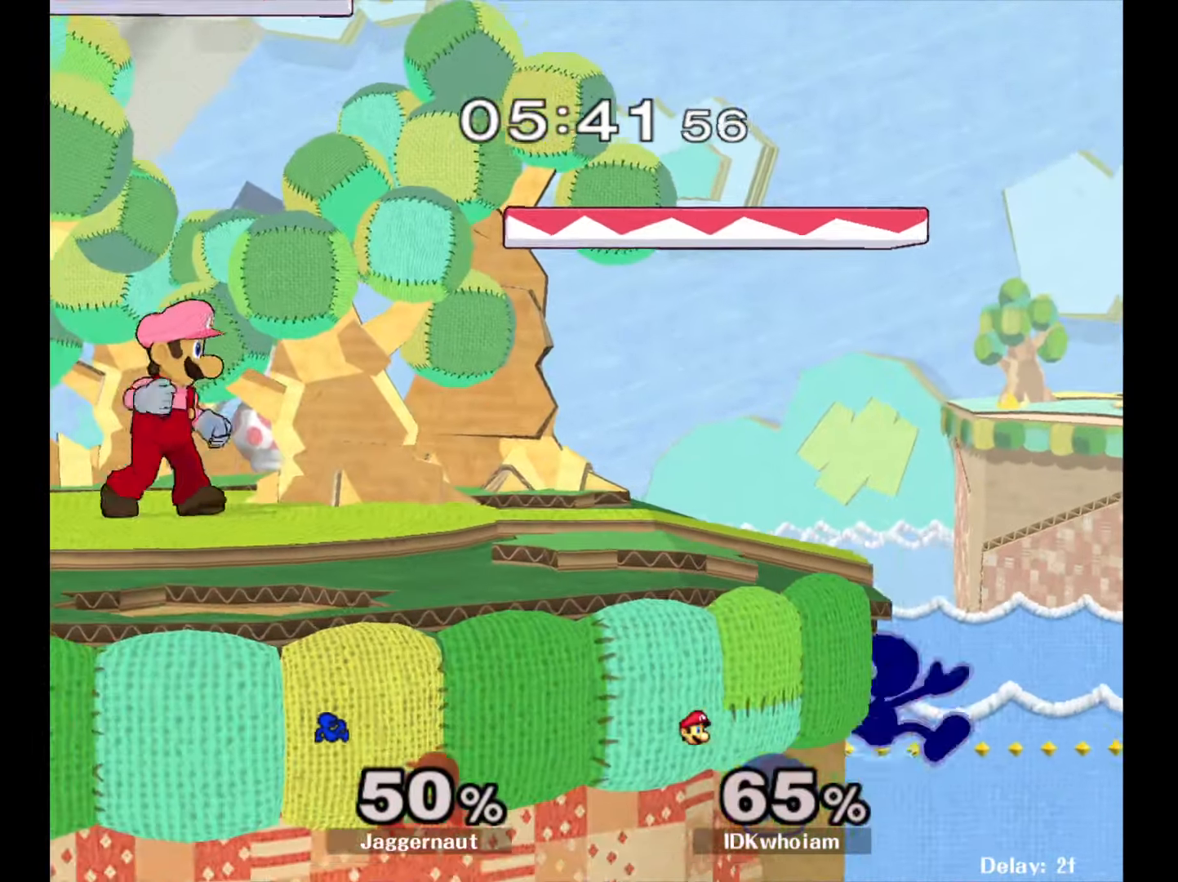
{"buttons": ["R1"], "left_stick": "left", "right_stick": "center", "events": [[17, "Y", "down"], [17, "left_stick", "left"], [200, "left_stick", "down-left"], [234, "R1", "down"], [334, "left_stick", "left"], [350, "Y", "up"]]}
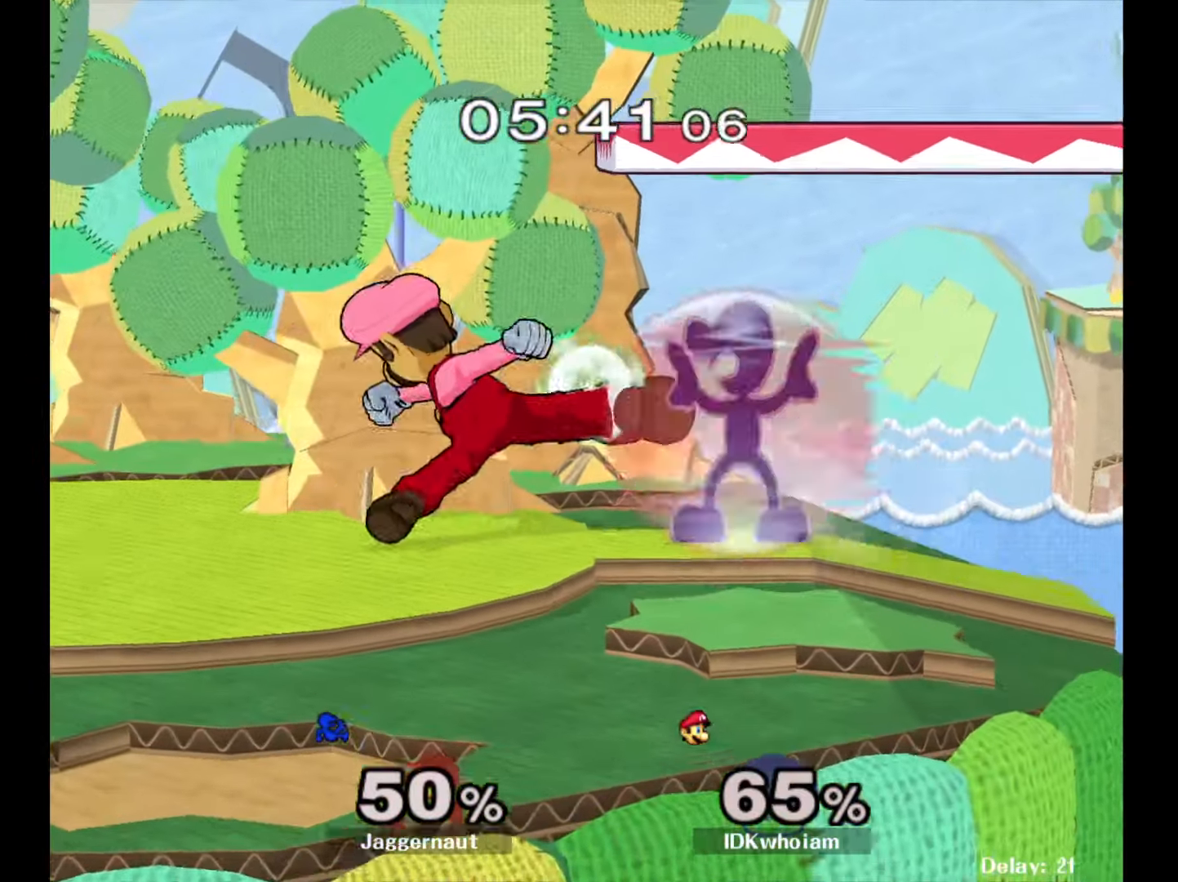
{"buttons": ["A"], "left_stick": "left", "right_stick": "center", "events": [[250, "R1", "up"], [334, "Y", "down"], [367, "Y", "up"], [434, "A", "down"]]}
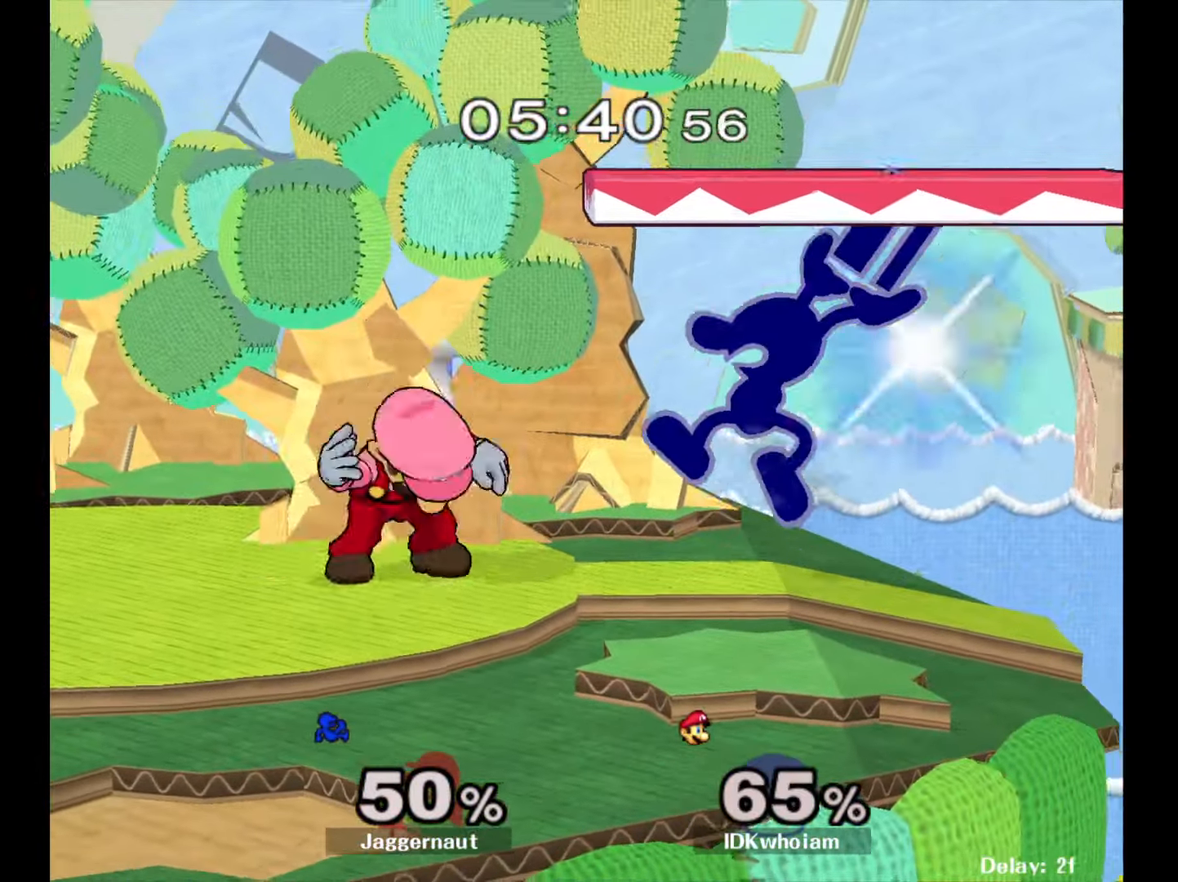
{"buttons": [], "left_stick": "center", "right_stick": "center", "events": [[50, "A", "up"], [234, "left_stick", "down-left"], [284, "R1", "down"], [434, "left_stick", "center"], [450, "R1", "up"]]}
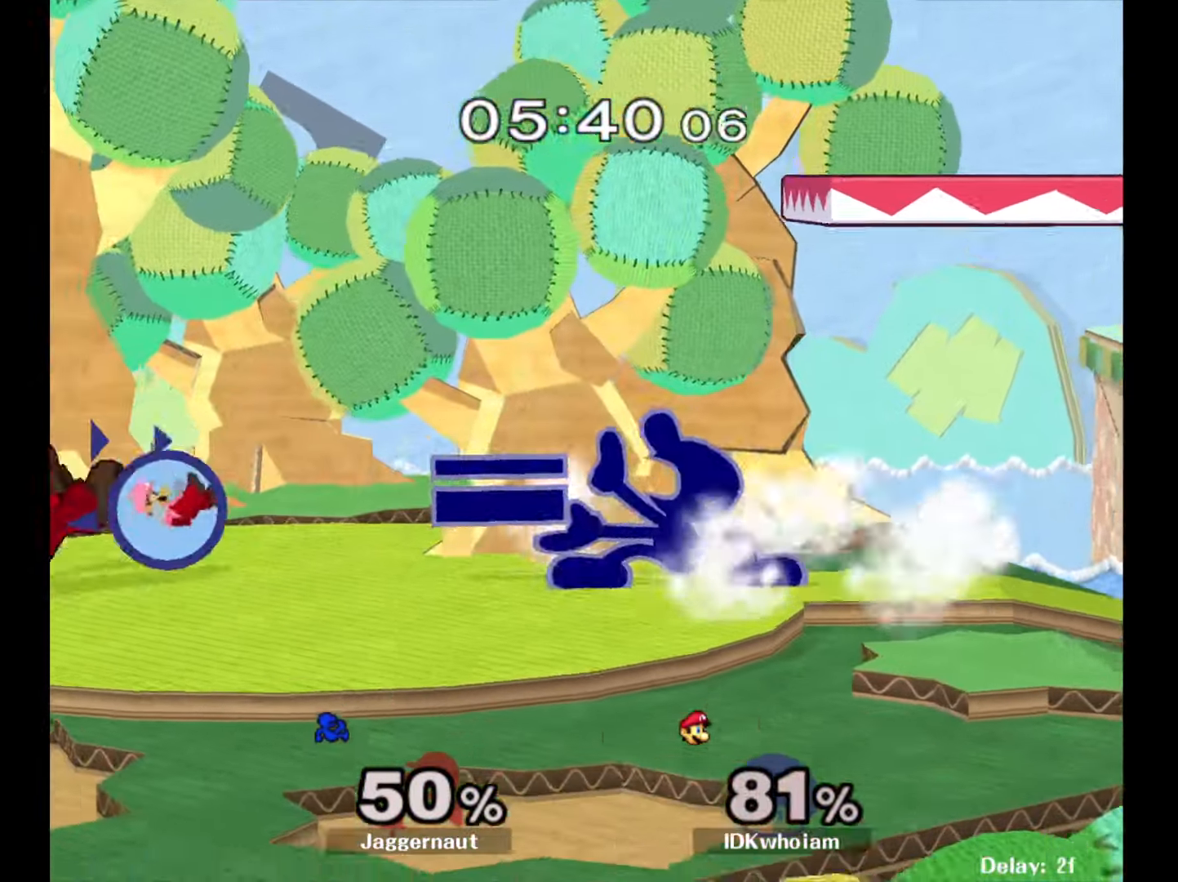
{"buttons": [], "left_stick": "down", "right_stick": "center", "events": [[50, "left_stick", "left"], [450, "left_stick", "down"]]}
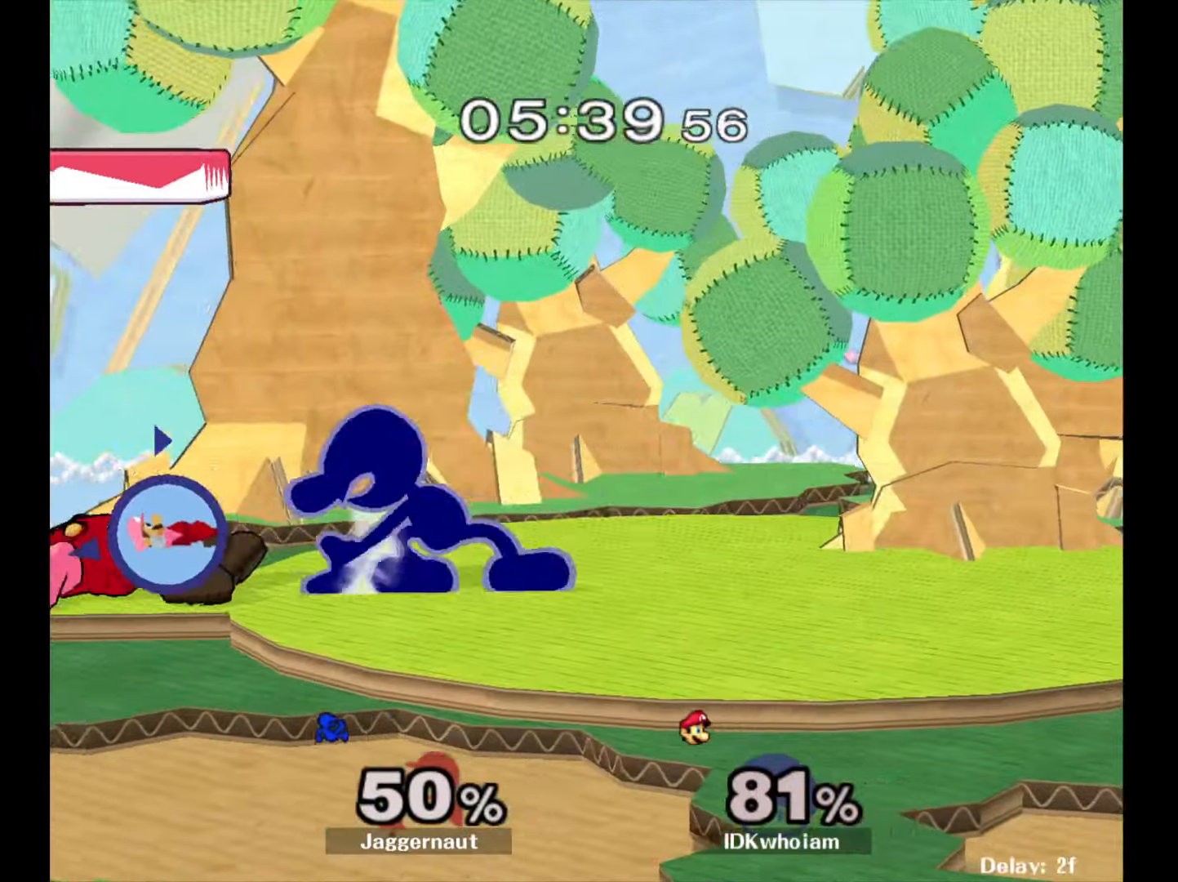
{"buttons": [], "left_stick": "center", "right_stick": "center", "events": [[17, "A", "down"], [184, "A", "up"], [350, "left_stick", "center"]]}
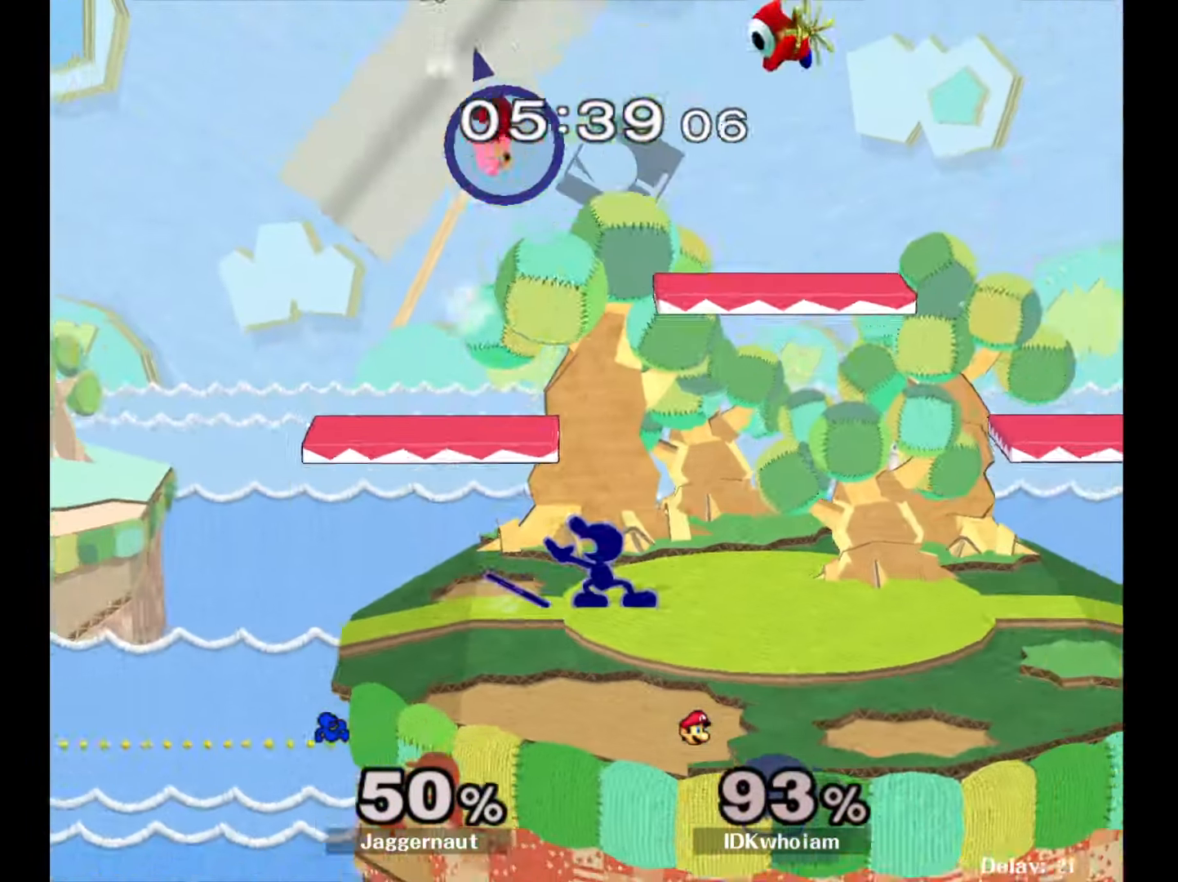
{"buttons": ["R1"], "left_stick": "center", "right_stick": "center", "events": [[17, "Y", "down"], [50, "left_stick", "left"], [84, "Y", "up"], [167, "Y", "down"], [217, "left_stick", "down-left"], [334, "R1", "down"], [467, "Y", "up"], [484, "left_stick", "center"]]}
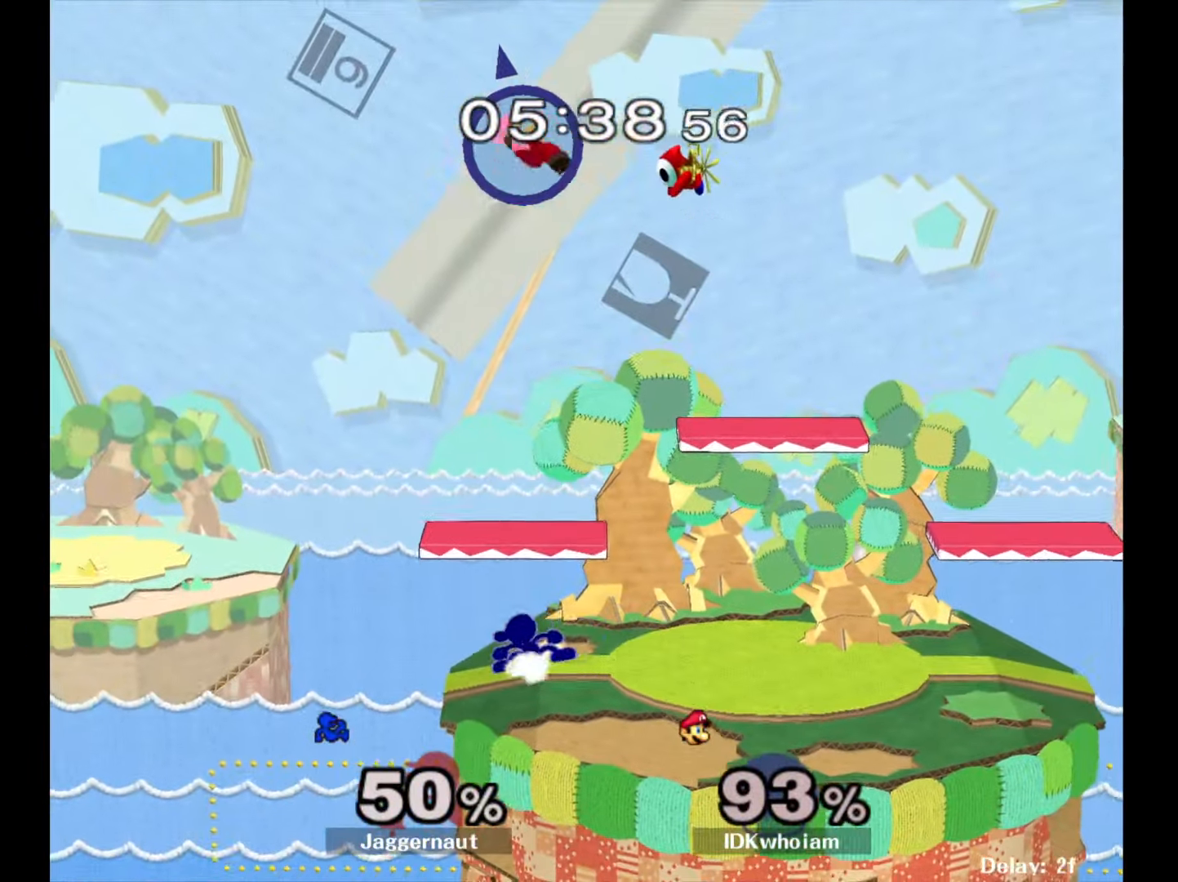
{"buttons": ["Y"], "left_stick": "down", "right_stick": "center", "events": [[17, "R1", "up"], [250, "Y", "down"], [334, "Y", "up"], [400, "Y", "down"], [500, "left_stick", "down"]]}
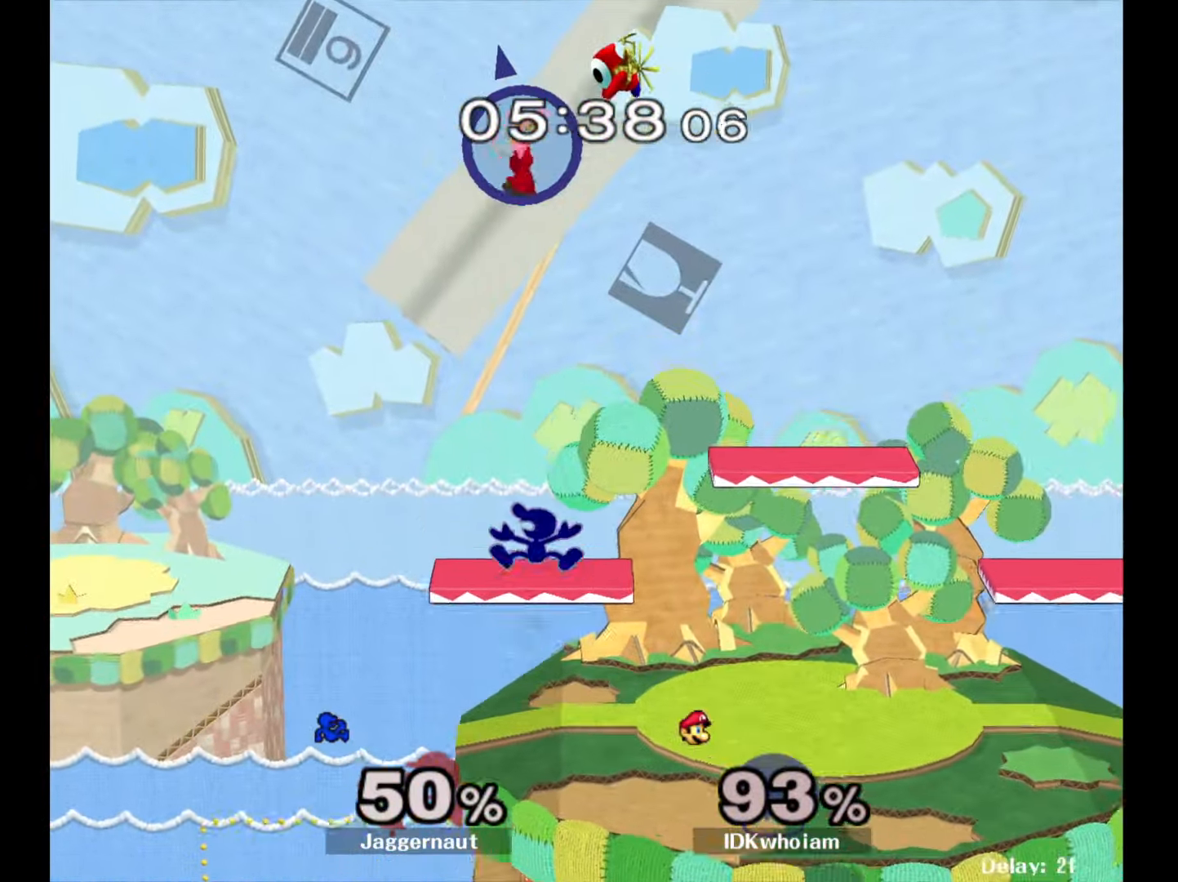
{"buttons": ["Y"], "left_stick": "center", "right_stick": "center", "events": [[67, "R1", "down"], [150, "Y", "up"], [150, "left_stick", "center"], [200, "R1", "up"], [384, "left_stick", "left"], [417, "Y", "down"], [434, "left_stick", "center"]]}
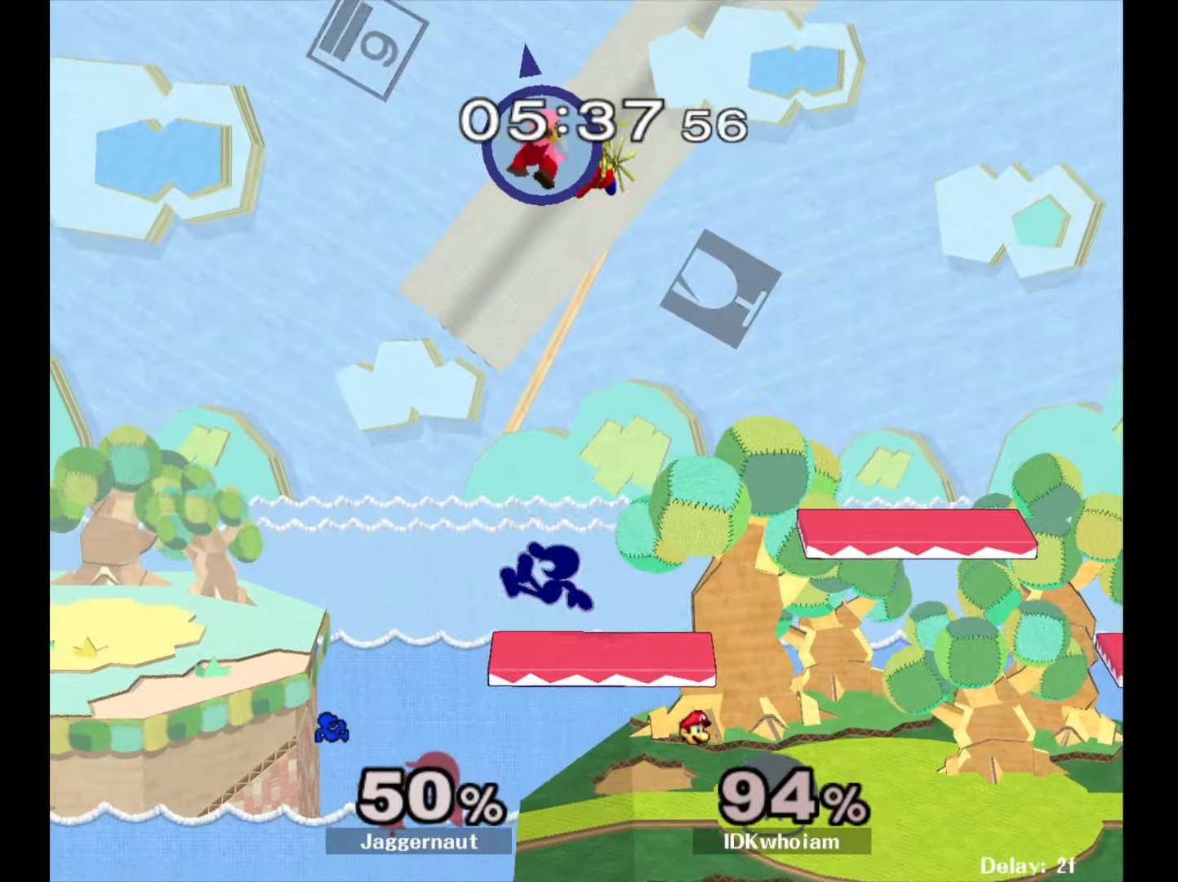
{"buttons": [], "left_stick": "right", "right_stick": "center", "events": [[34, "A", "down"], [67, "left_stick", "right"], [150, "Y", "up"], [267, "A", "up"]]}
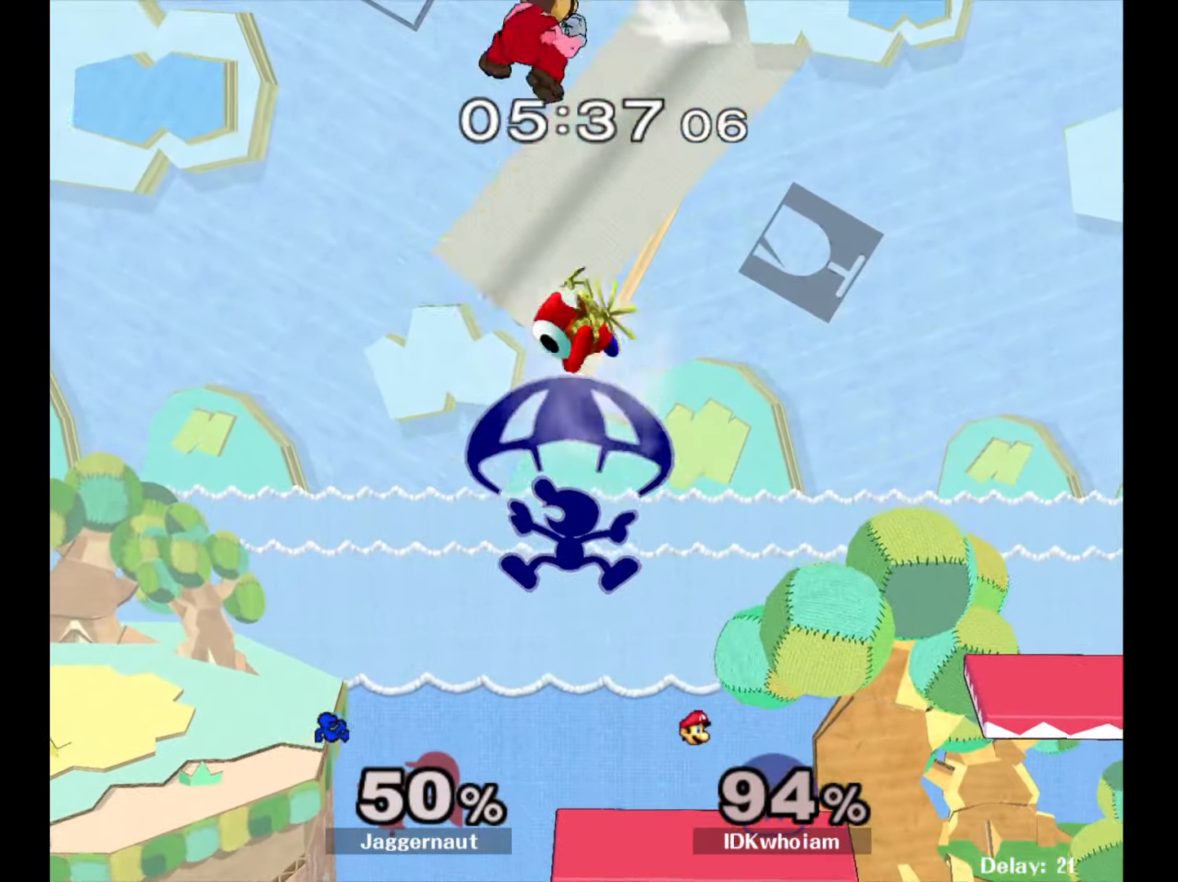
{"buttons": [], "left_stick": "down", "right_stick": "center", "events": [[134, "left_stick", "down"]]}
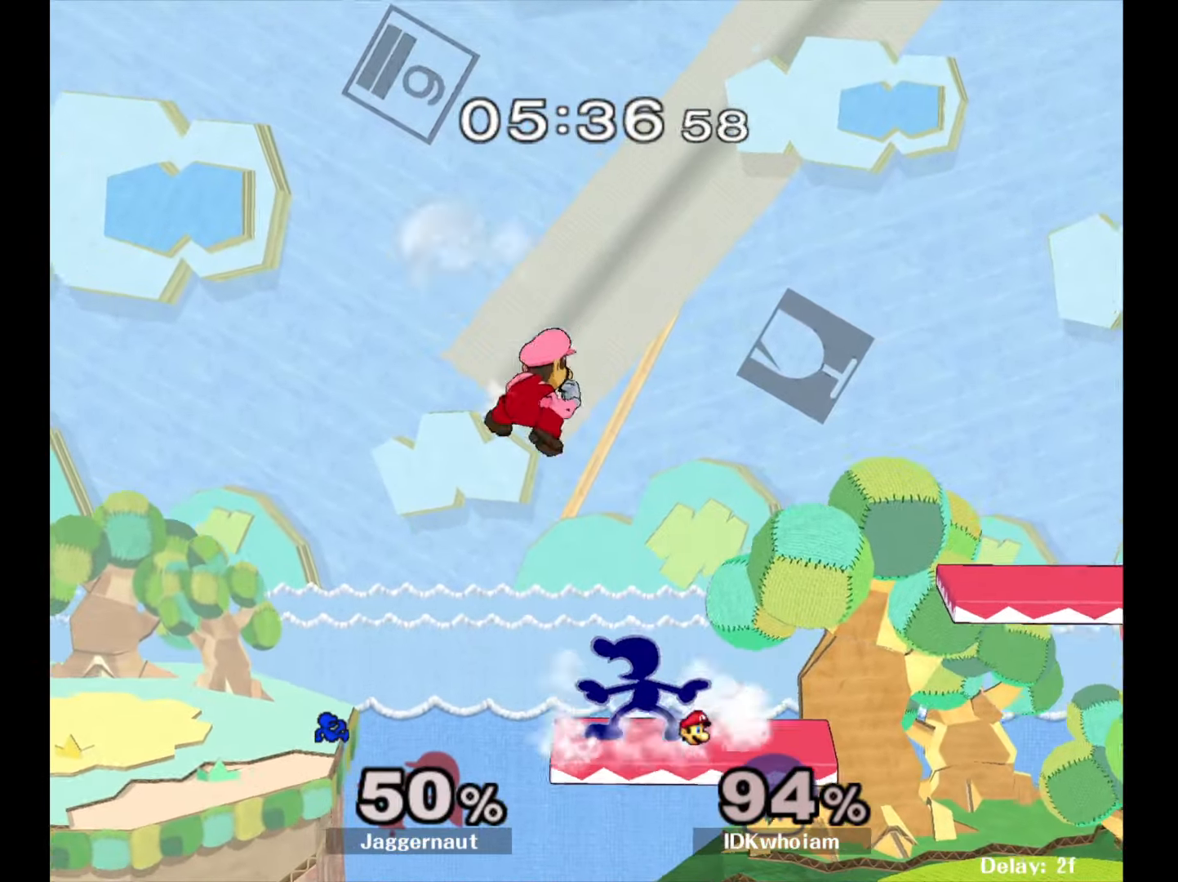
{"buttons": [], "left_stick": "center", "right_stick": "center", "events": [[117, "left_stick", "center"], [184, "R1", "down"], [384, "R1", "up"]]}
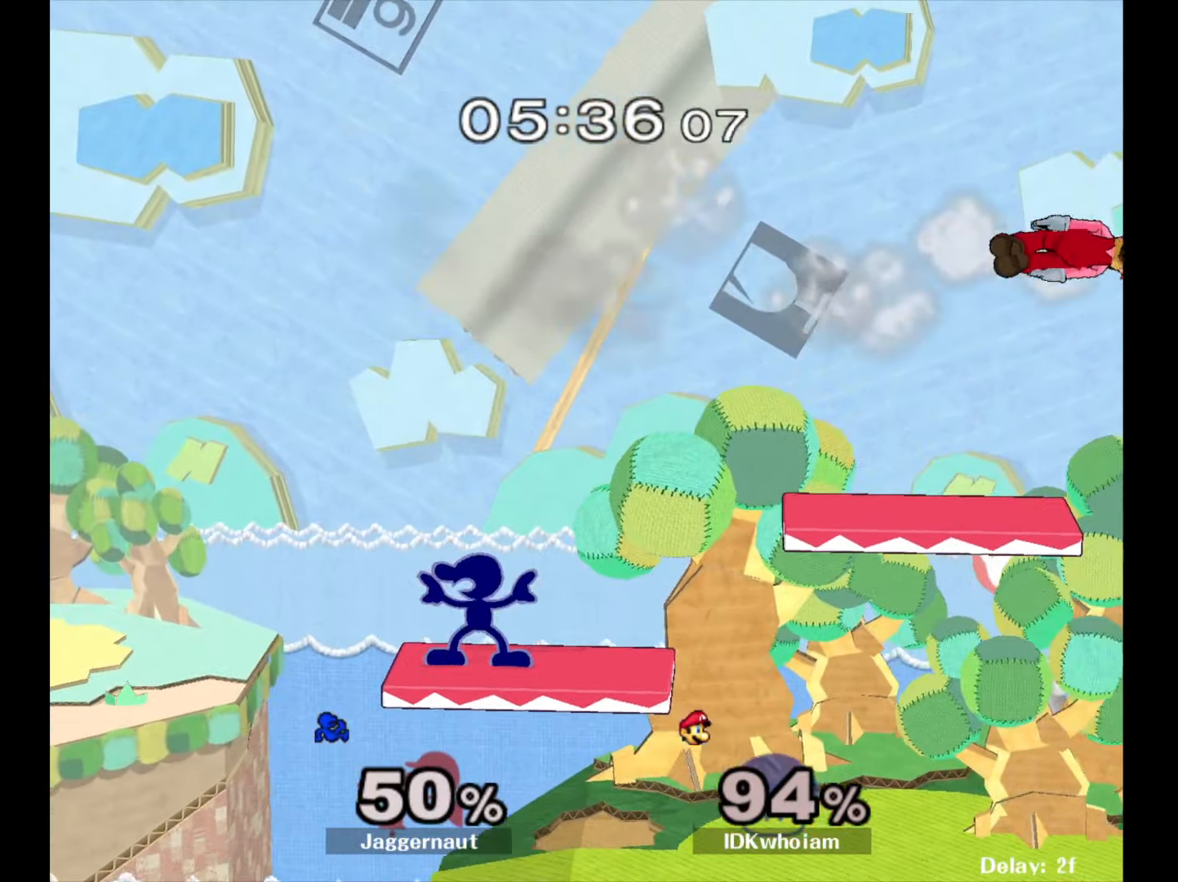
{"buttons": [], "left_stick": "right", "right_stick": "center", "events": [[34, "left_stick", "right"], [367, "left_stick", "center"], [417, "left_stick", "right"]]}
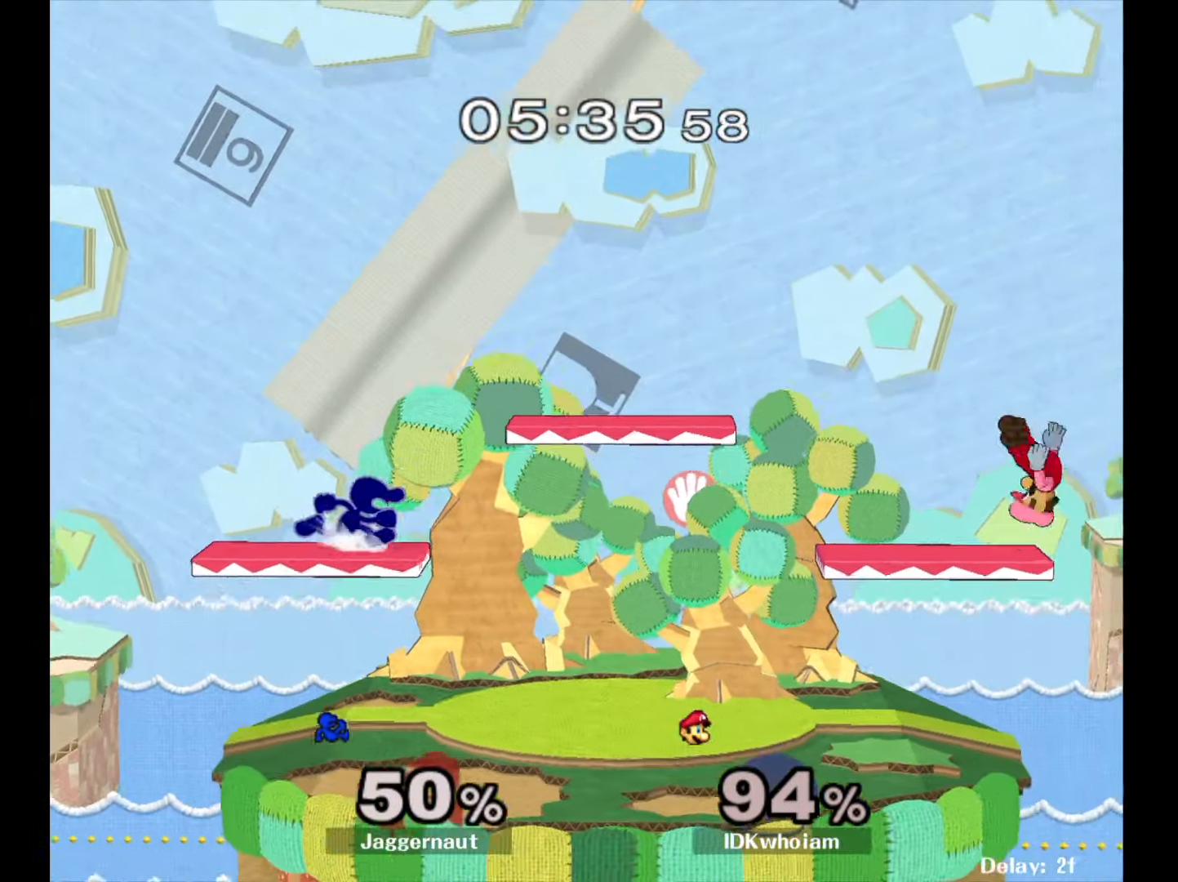
{"buttons": ["R1"], "left_stick": "center", "right_stick": "center", "events": [[284, "left_stick", "down-right"], [367, "R1", "down"], [484, "left_stick", "center"]]}
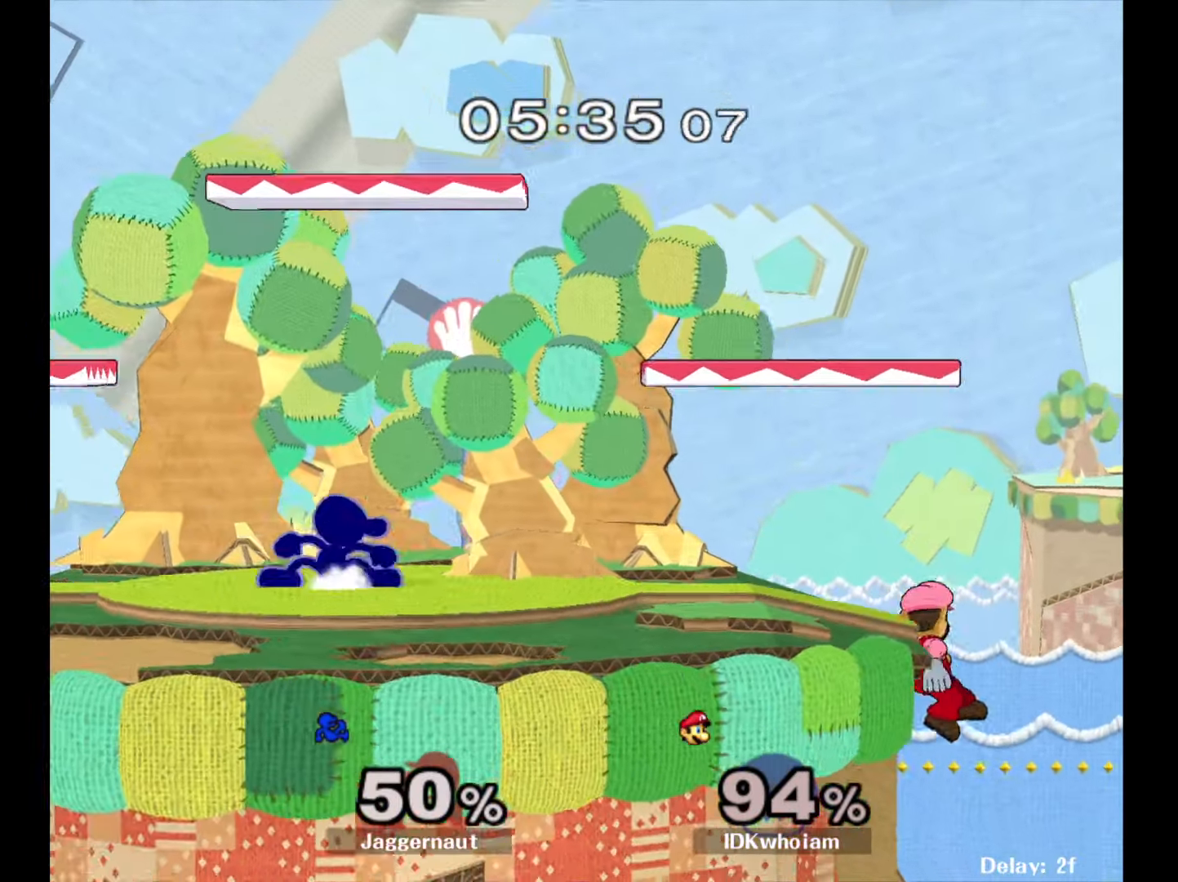
{"buttons": [], "left_stick": "right", "right_stick": "center", "events": [[17, "R1", "up"], [67, "left_stick", "right"]]}
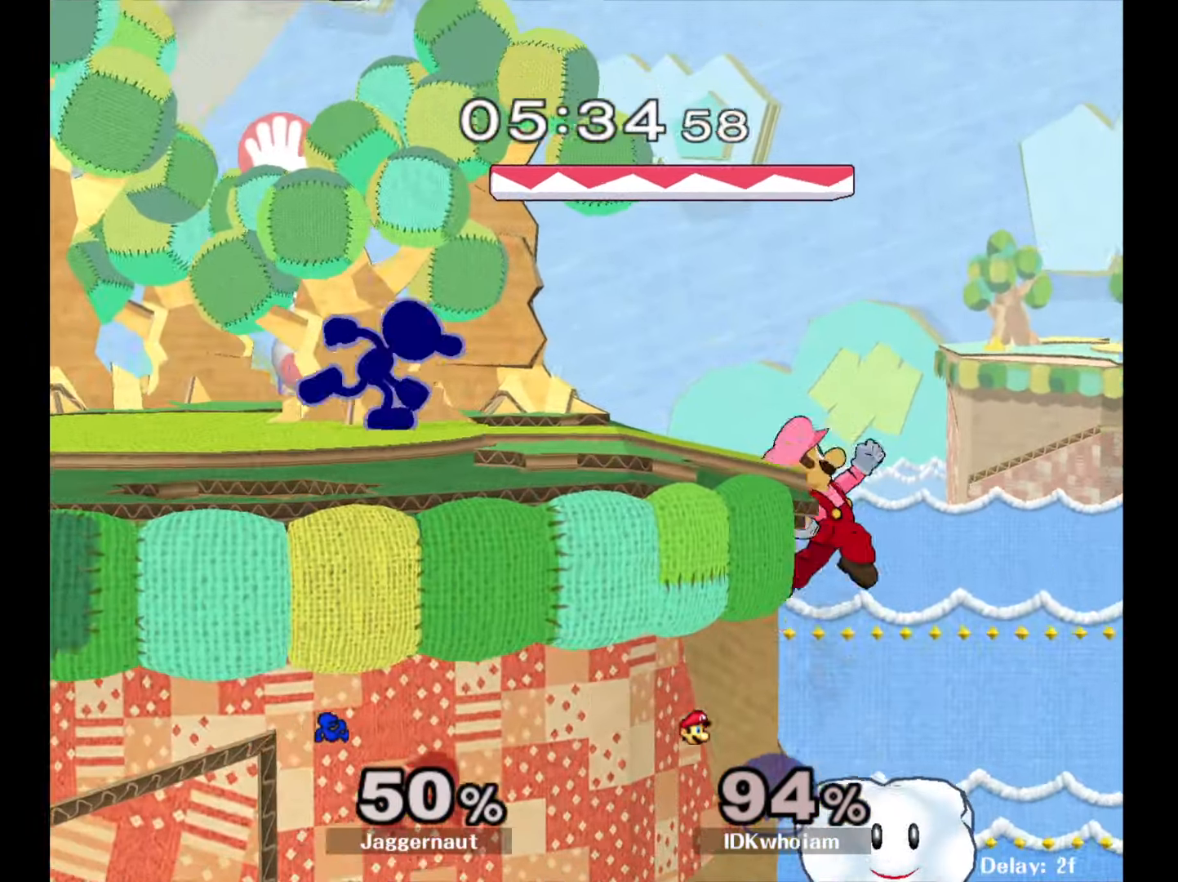
{"buttons": [], "left_stick": "down", "right_stick": "center", "events": [[284, "left_stick", "down"], [317, "A", "down"], [467, "A", "up"]]}
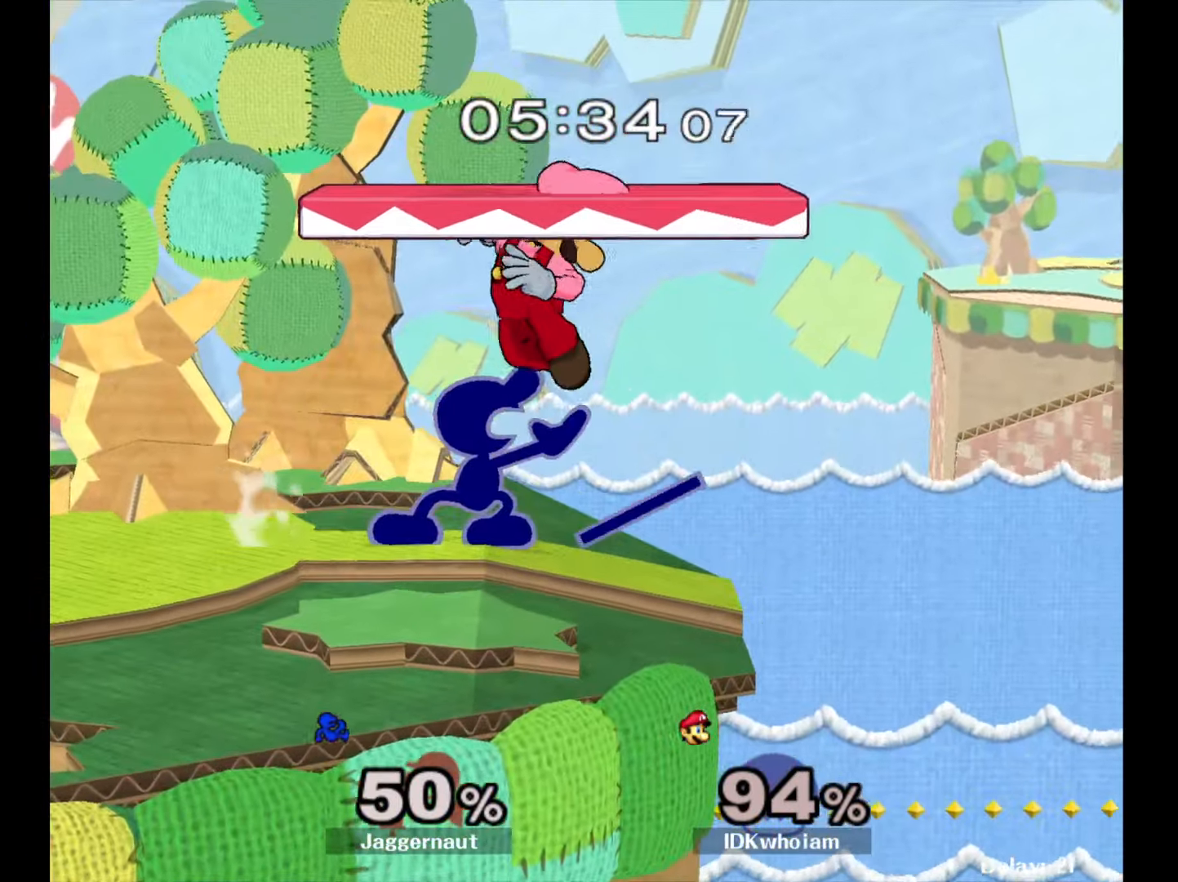
{"buttons": [], "left_stick": "right", "right_stick": "center", "events": [[200, "left_stick", "center"], [217, "R1", "down"], [400, "R1", "up"], [484, "left_stick", "right"]]}
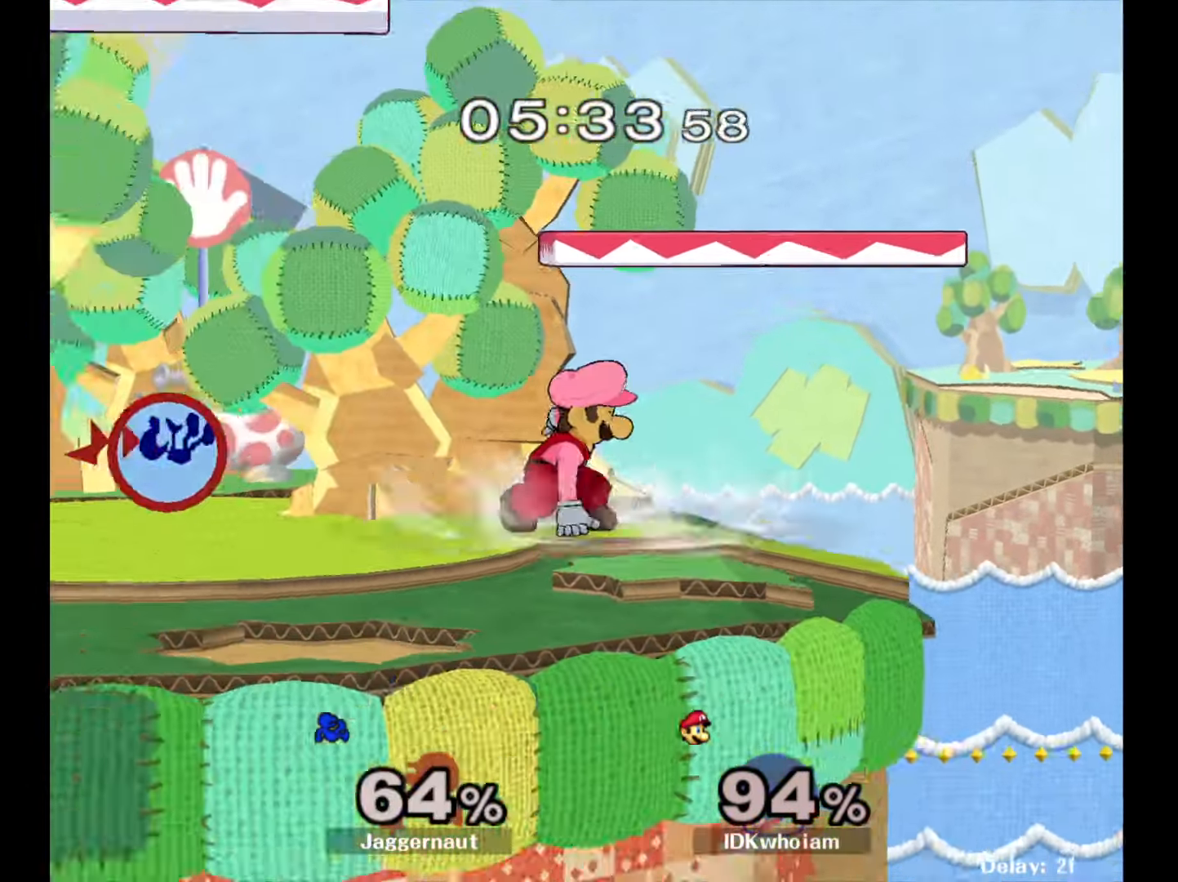
{"buttons": [], "left_stick": "right", "right_stick": "center", "events": []}
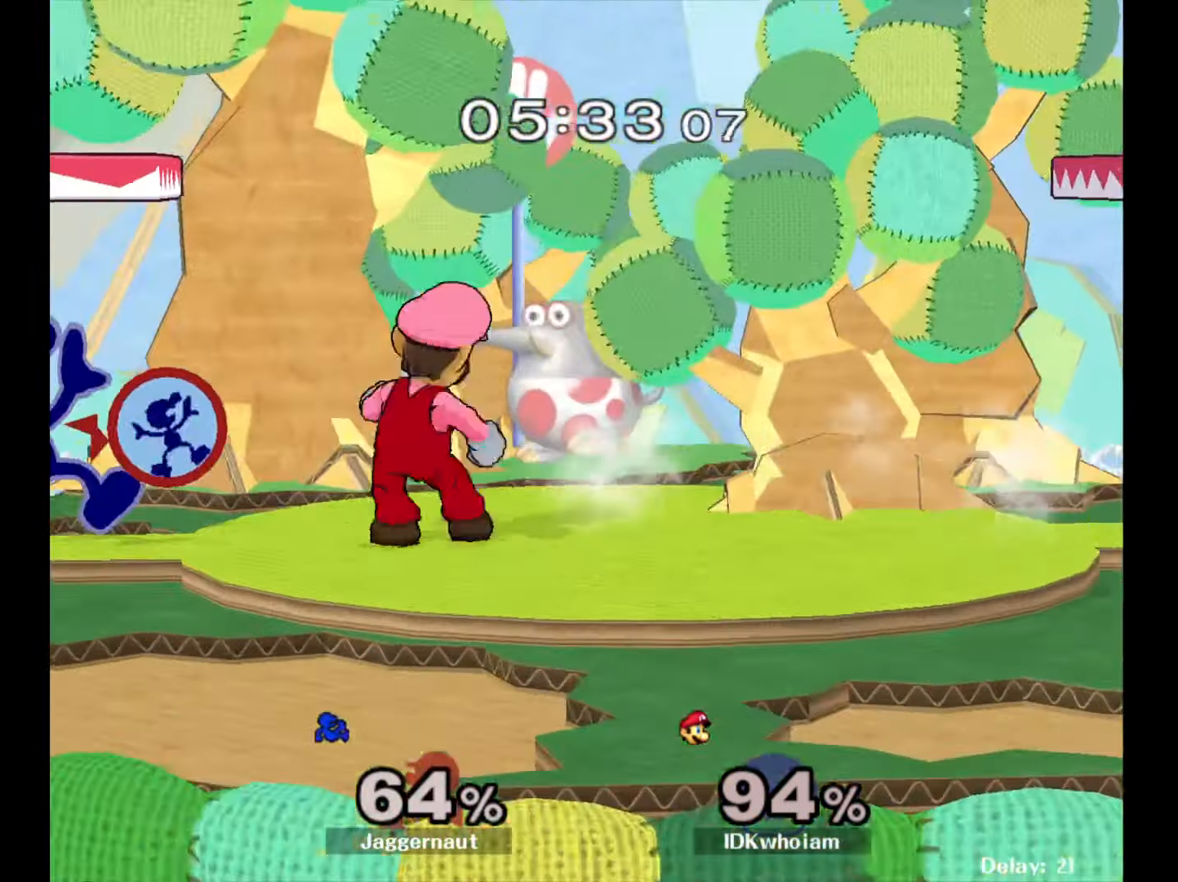
{"buttons": [], "left_stick": "right", "right_stick": "center", "events": [[17, "R1", "down"], [117, "left_stick", "center"], [417, "left_stick", "right"], [484, "R1", "up"]]}
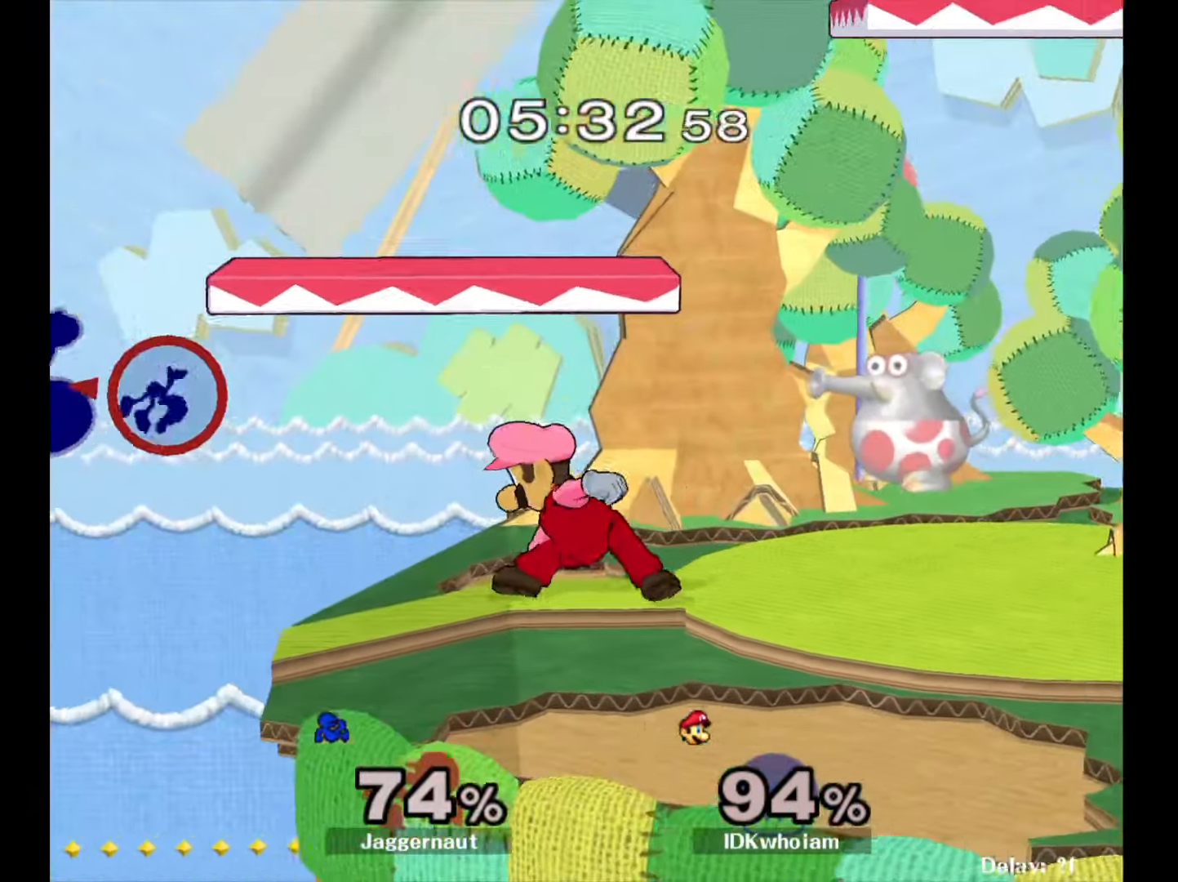
{"buttons": ["Y"], "left_stick": "right", "right_stick": "center", "events": [[484, "Y", "down"]]}
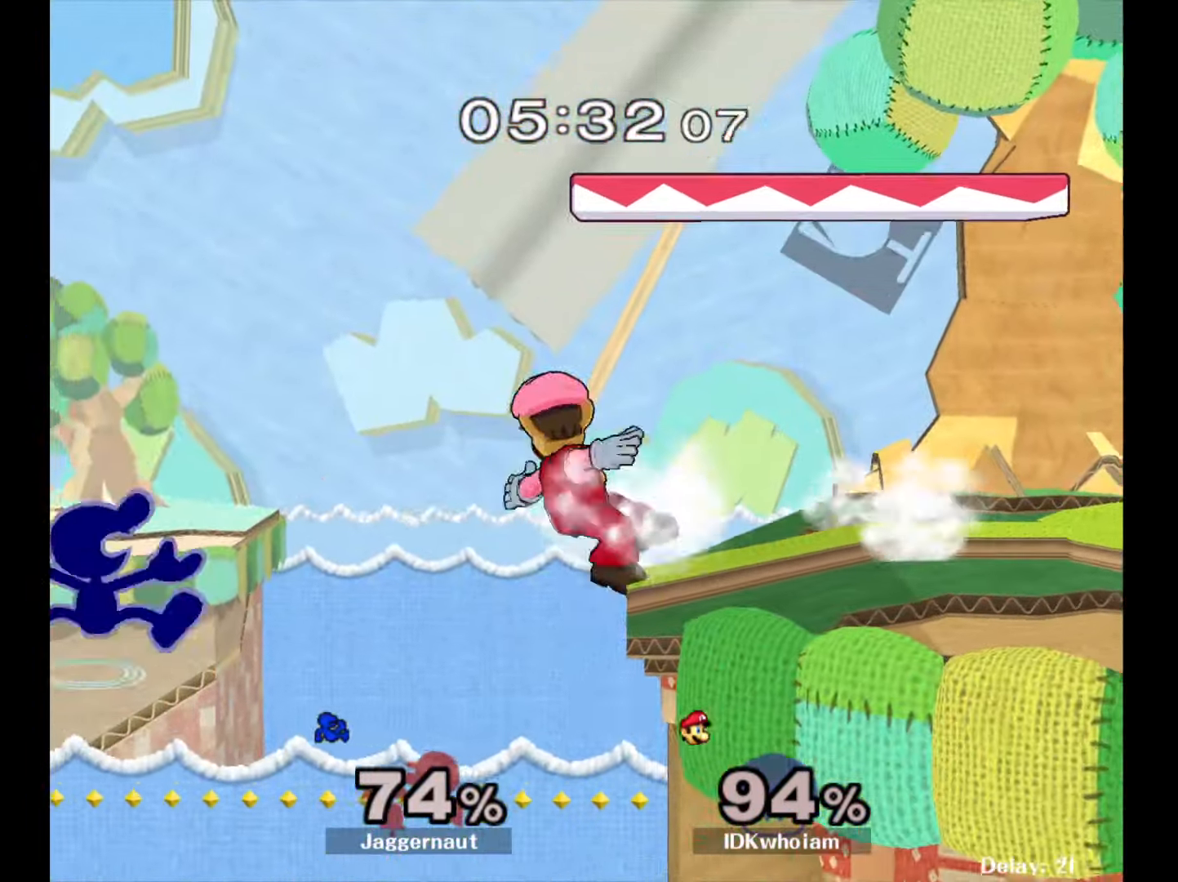
{"buttons": [], "left_stick": "down", "right_stick": "center", "events": [[34, "A", "down"], [67, "Z", "down"], [84, "Z", "up"], [100, "Y", "up"], [167, "A", "up"], [167, "left_stick", "left"], [467, "left_stick", "down"]]}
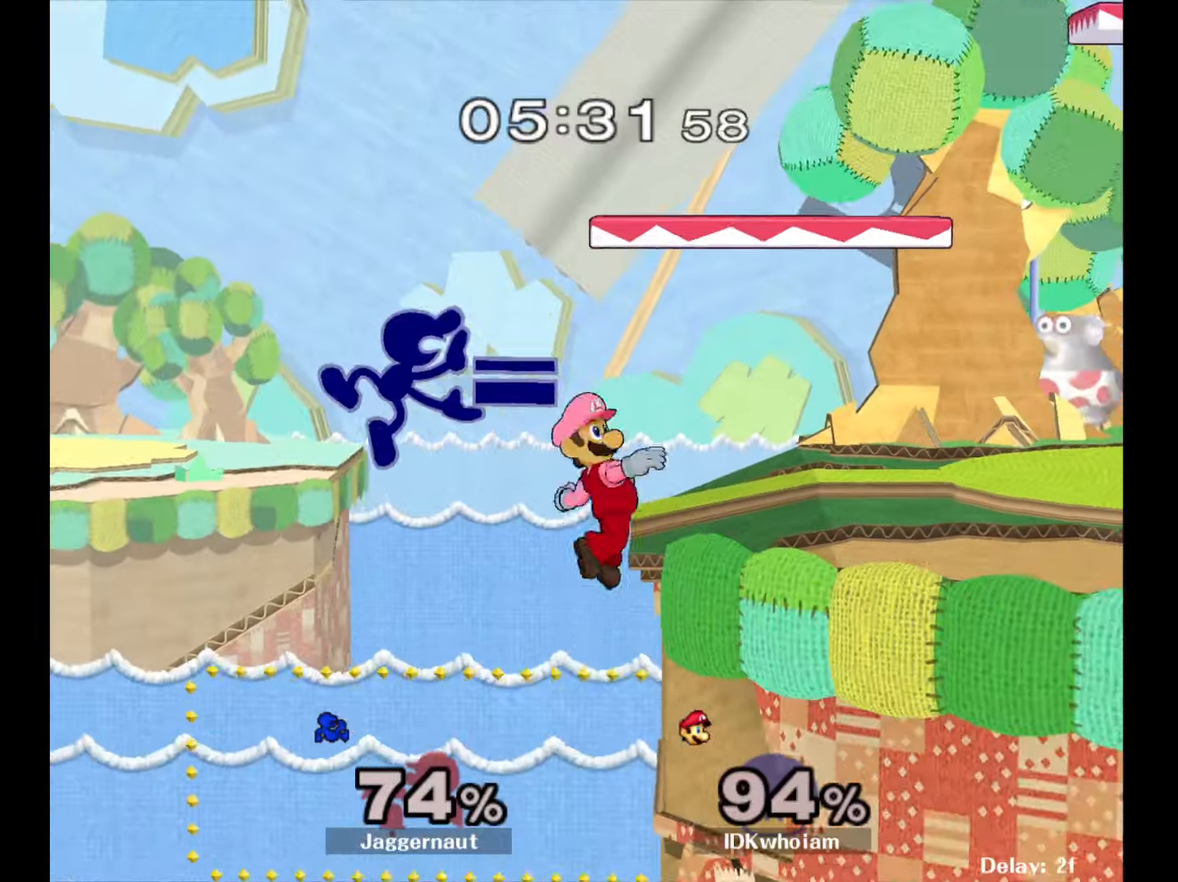
{"buttons": [], "left_stick": "up-right", "right_stick": "center", "events": [[134, "left_stick", "right"], [317, "left_stick", "up-right"]]}
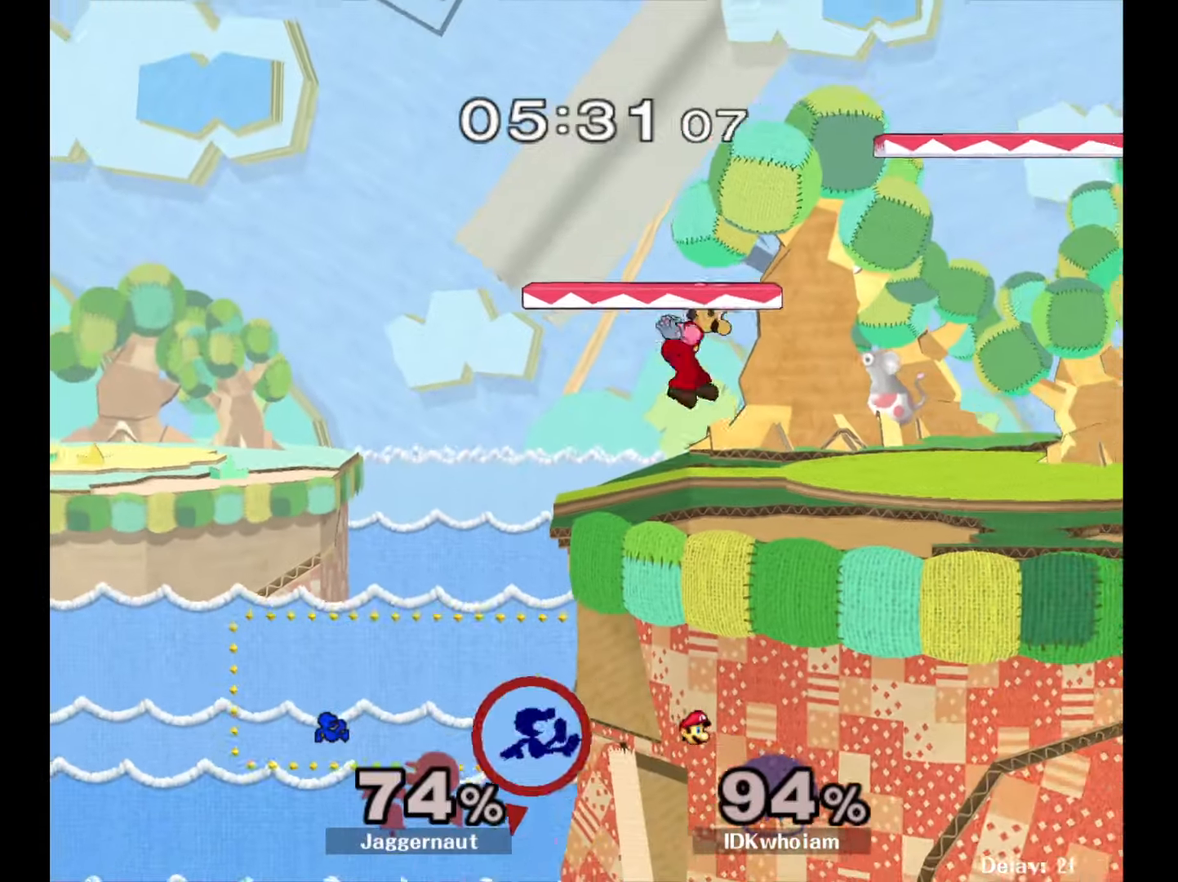
{"buttons": [], "left_stick": "right", "right_stick": "center", "events": [[150, "B", "down"], [267, "B", "up"], [450, "left_stick", "right"]]}
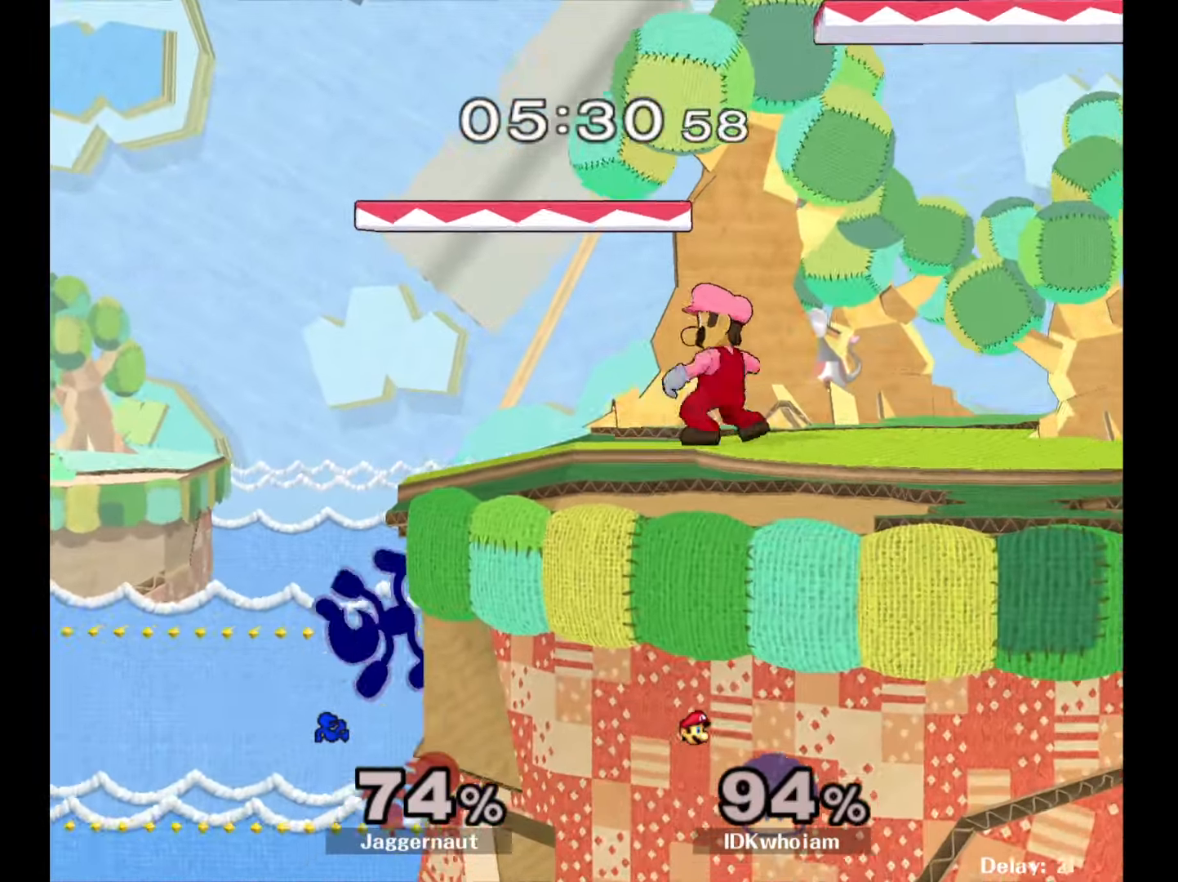
{"buttons": ["Y"], "left_stick": "right", "right_stick": "center", "events": [[117, "left_stick", "center"], [334, "left_stick", "left"], [450, "Y", "down"], [450, "left_stick", "right"]]}
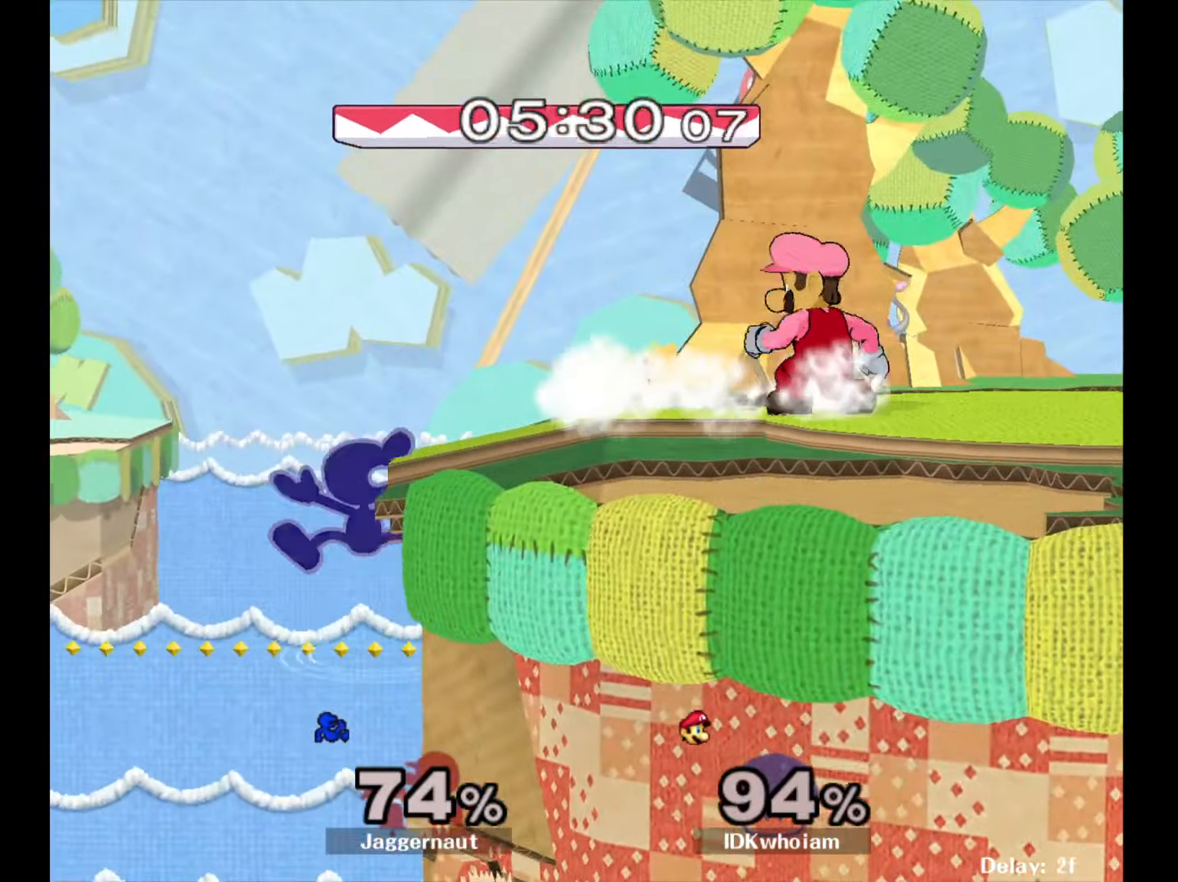
{"buttons": ["R1"], "left_stick": "right", "right_stick": "center", "events": [[84, "left_stick", "down-right"], [150, "R1", "down"], [250, "Y", "up"], [284, "left_stick", "right"]]}
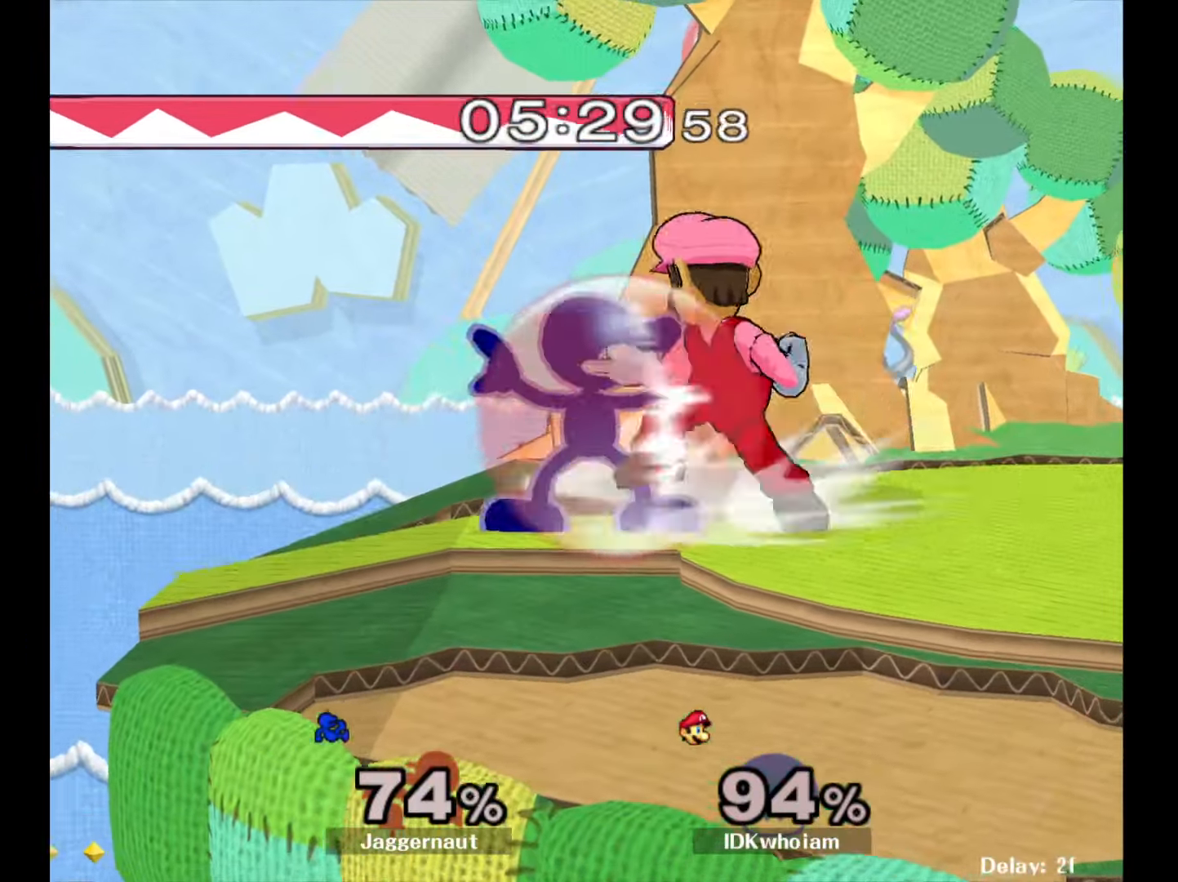
{"buttons": [], "left_stick": "right", "right_stick": "center", "events": [[334, "R1", "up"], [417, "Y", "down"], [467, "Y", "up"]]}
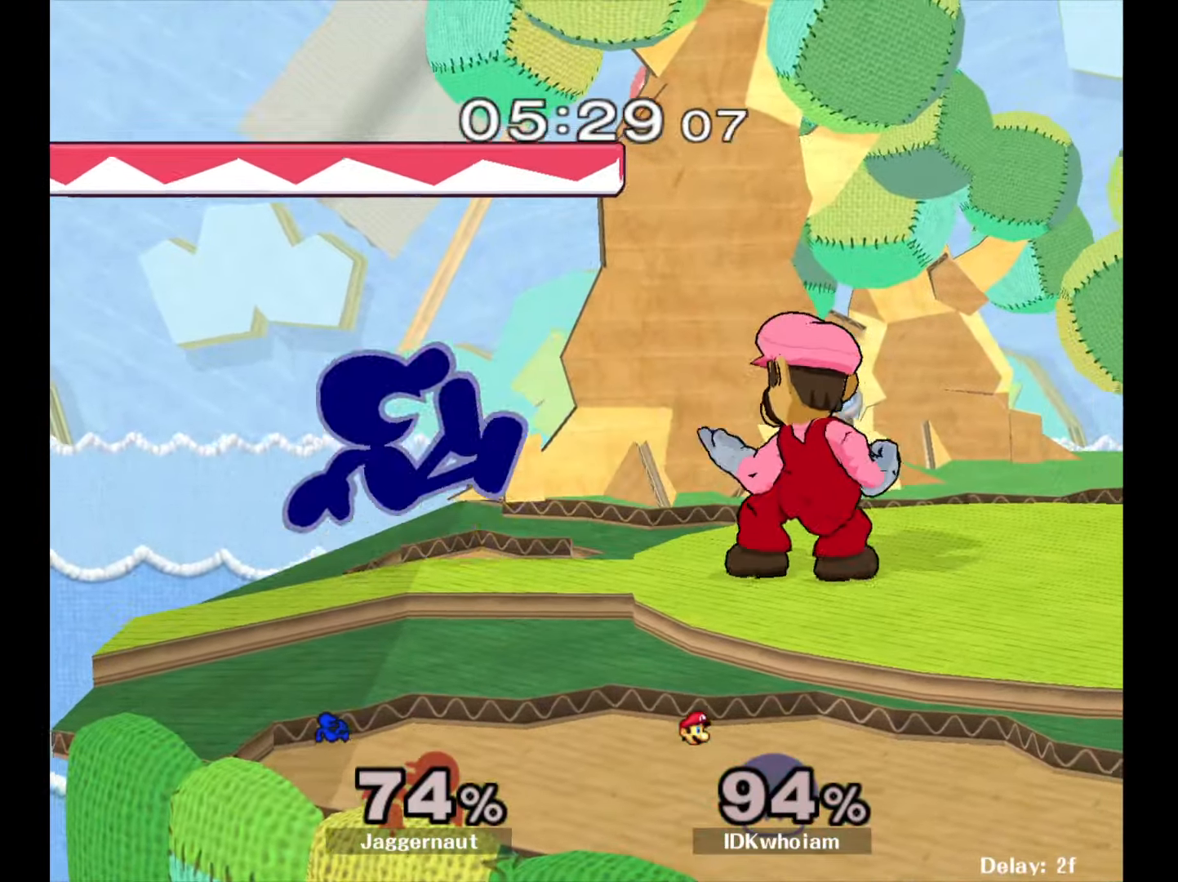
{"buttons": ["R1"], "left_stick": "down", "right_stick": "center", "events": [[50, "A", "down"], [150, "A", "up"], [384, "R1", "down"], [384, "left_stick", "down"]]}
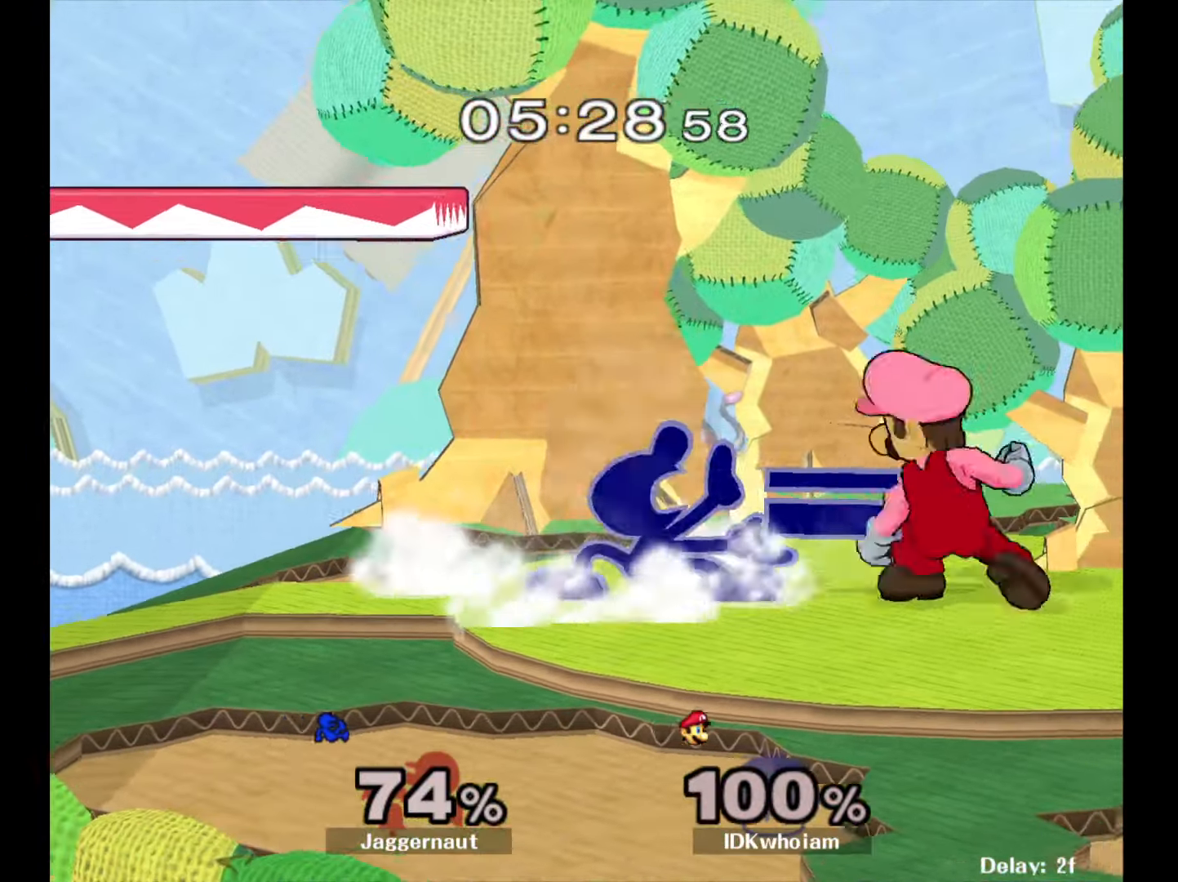
{"buttons": [], "left_stick": "right", "right_stick": "center", "events": [[34, "left_stick", "center"], [400, "left_stick", "right"], [450, "R1", "up"]]}
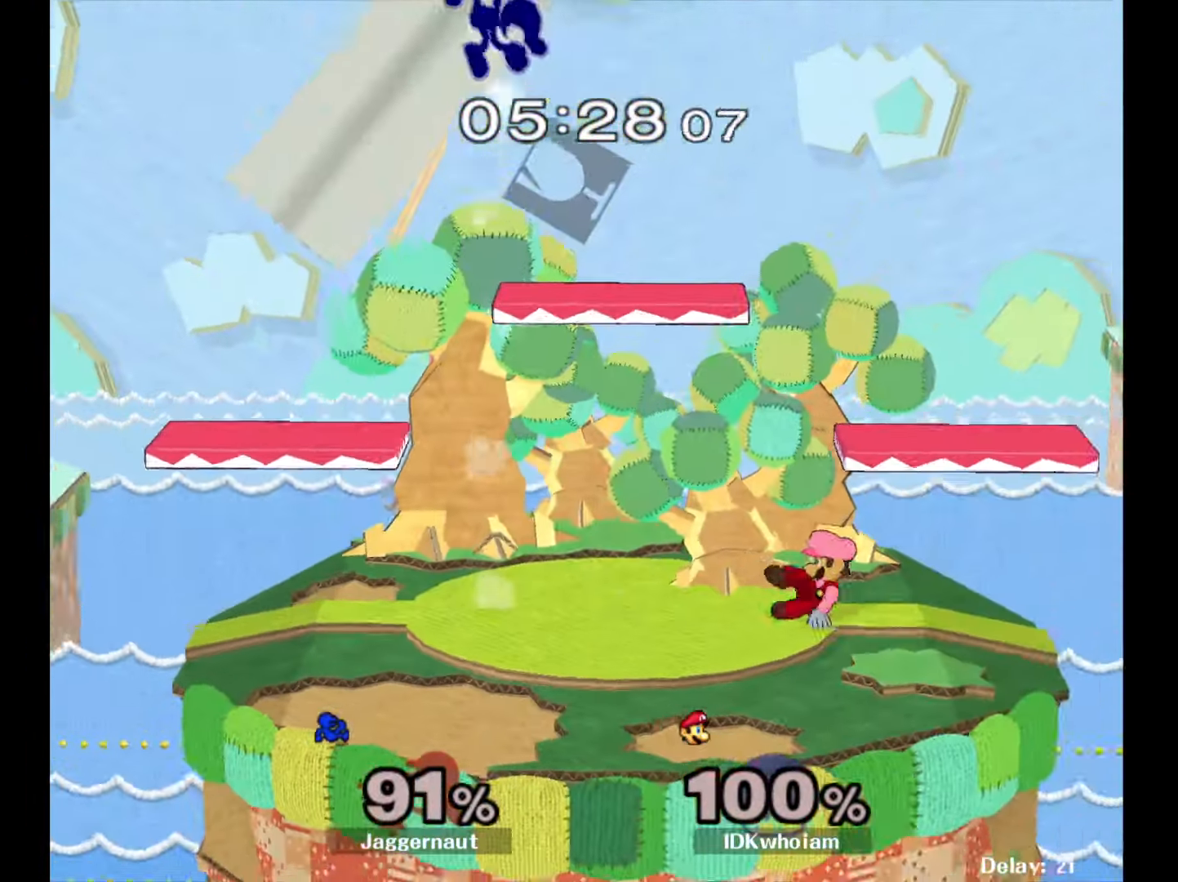
{"buttons": [], "left_stick": "left", "right_stick": "center", "events": [[134, "left_stick", "center"], [200, "left_stick", "left"]]}